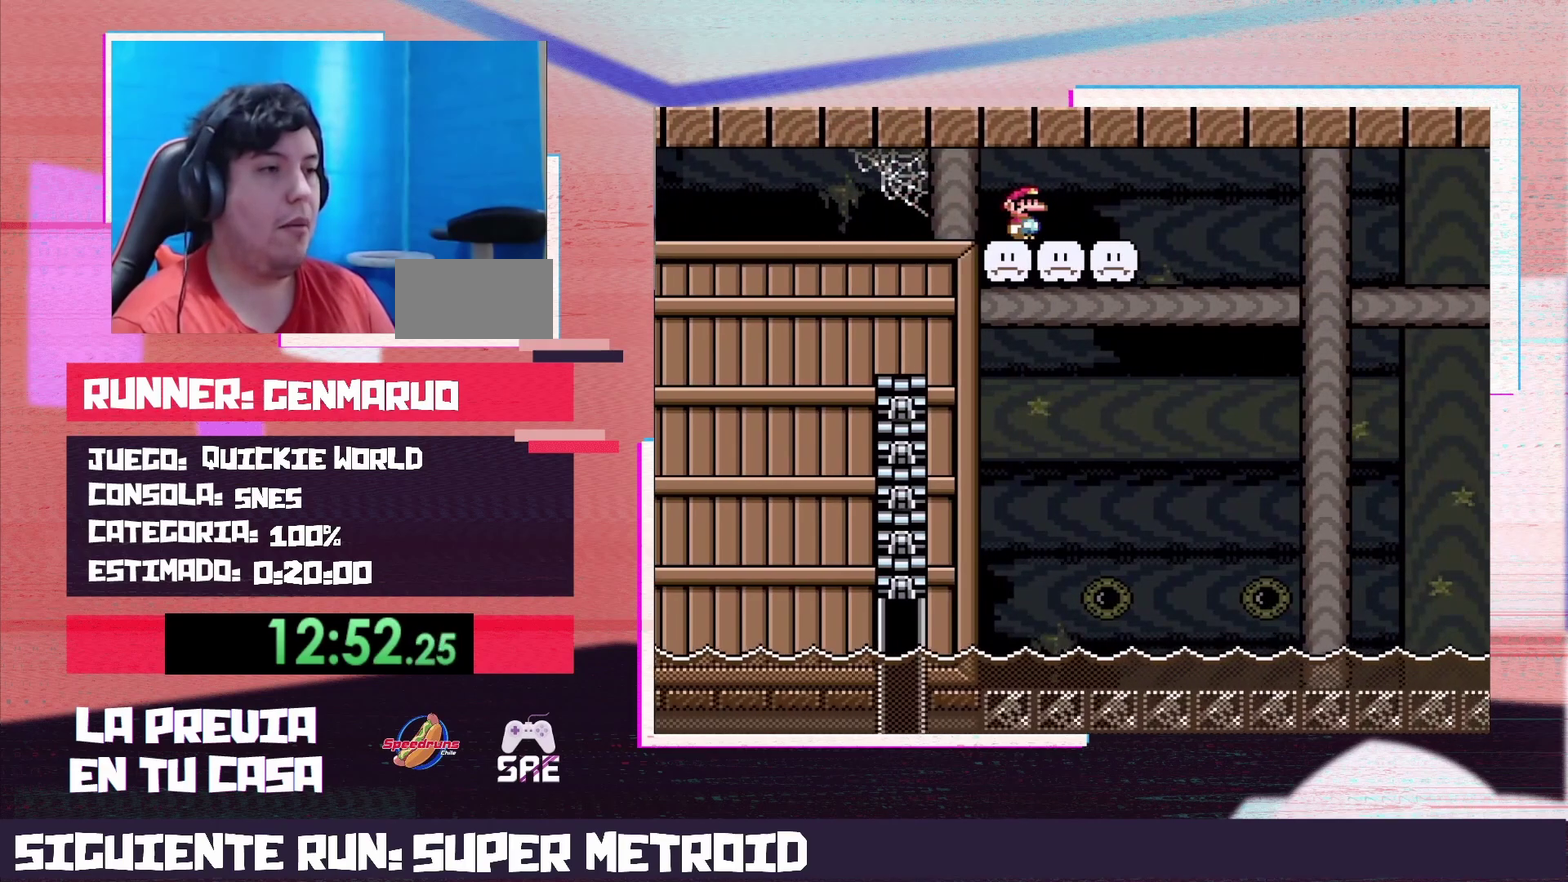
Gameplay with a controller (Nintendo layout); each line is a JSON object with the inputs held at the frame after it. "events" lists button and stick changes between this image and that frame as [ms after this image, input, new state], when the widget could be followed in between. Not read: L3 R3.
{"buttons": ["X", "DPAD_RIGHT"], "events": [[450, "DPAD_RIGHT", "down"]]}
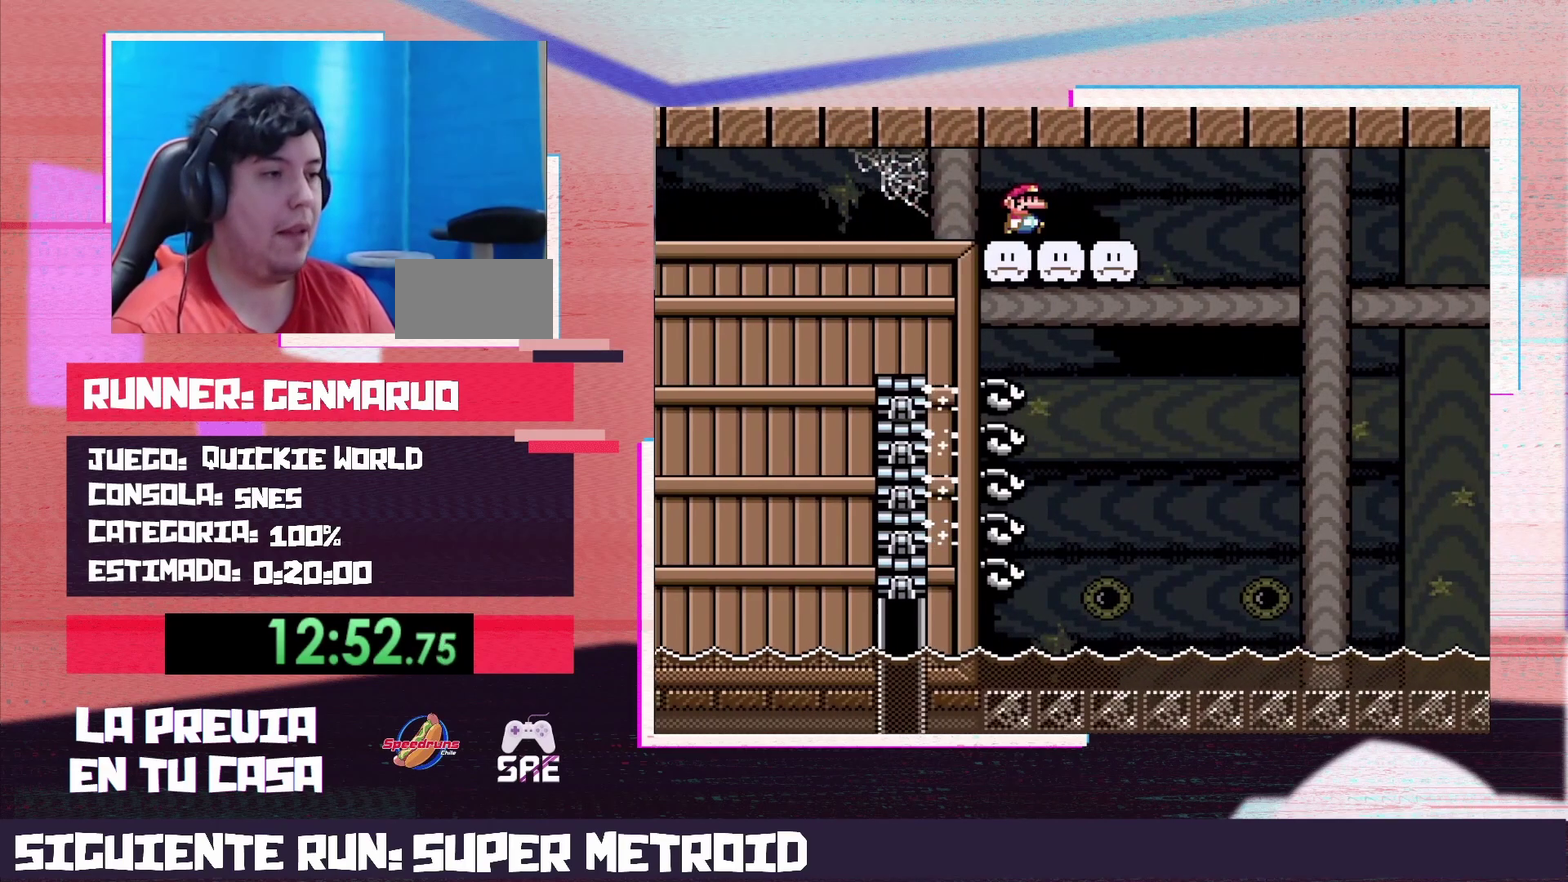
{"buttons": ["A", "X", "DPAD_RIGHT"], "events": [[383, "A", "down"]]}
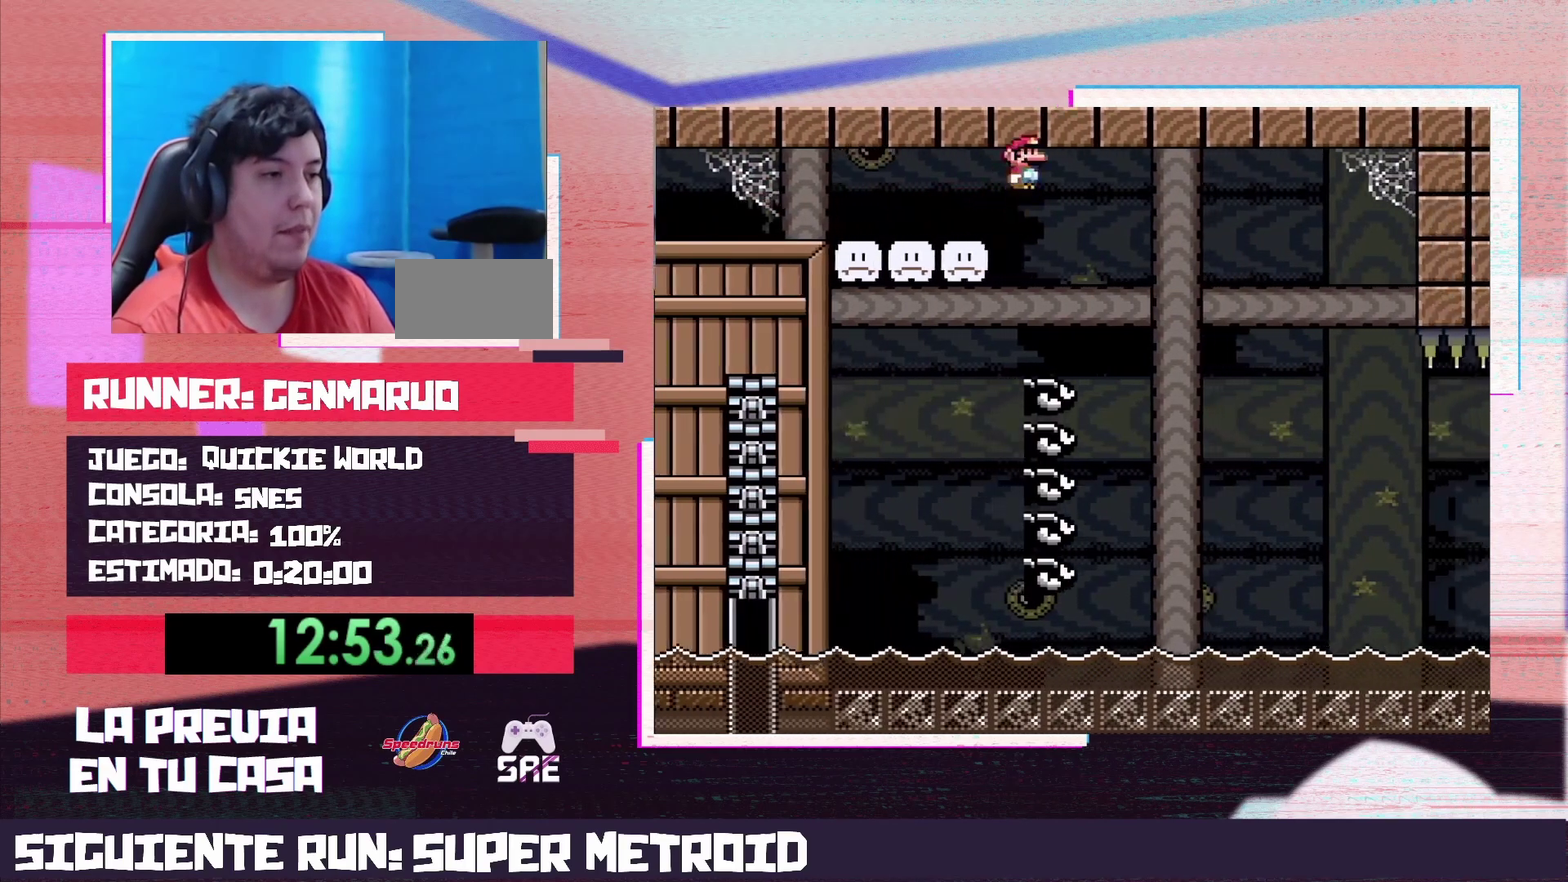
{"buttons": ["A", "X", "DPAD_RIGHT"], "events": []}
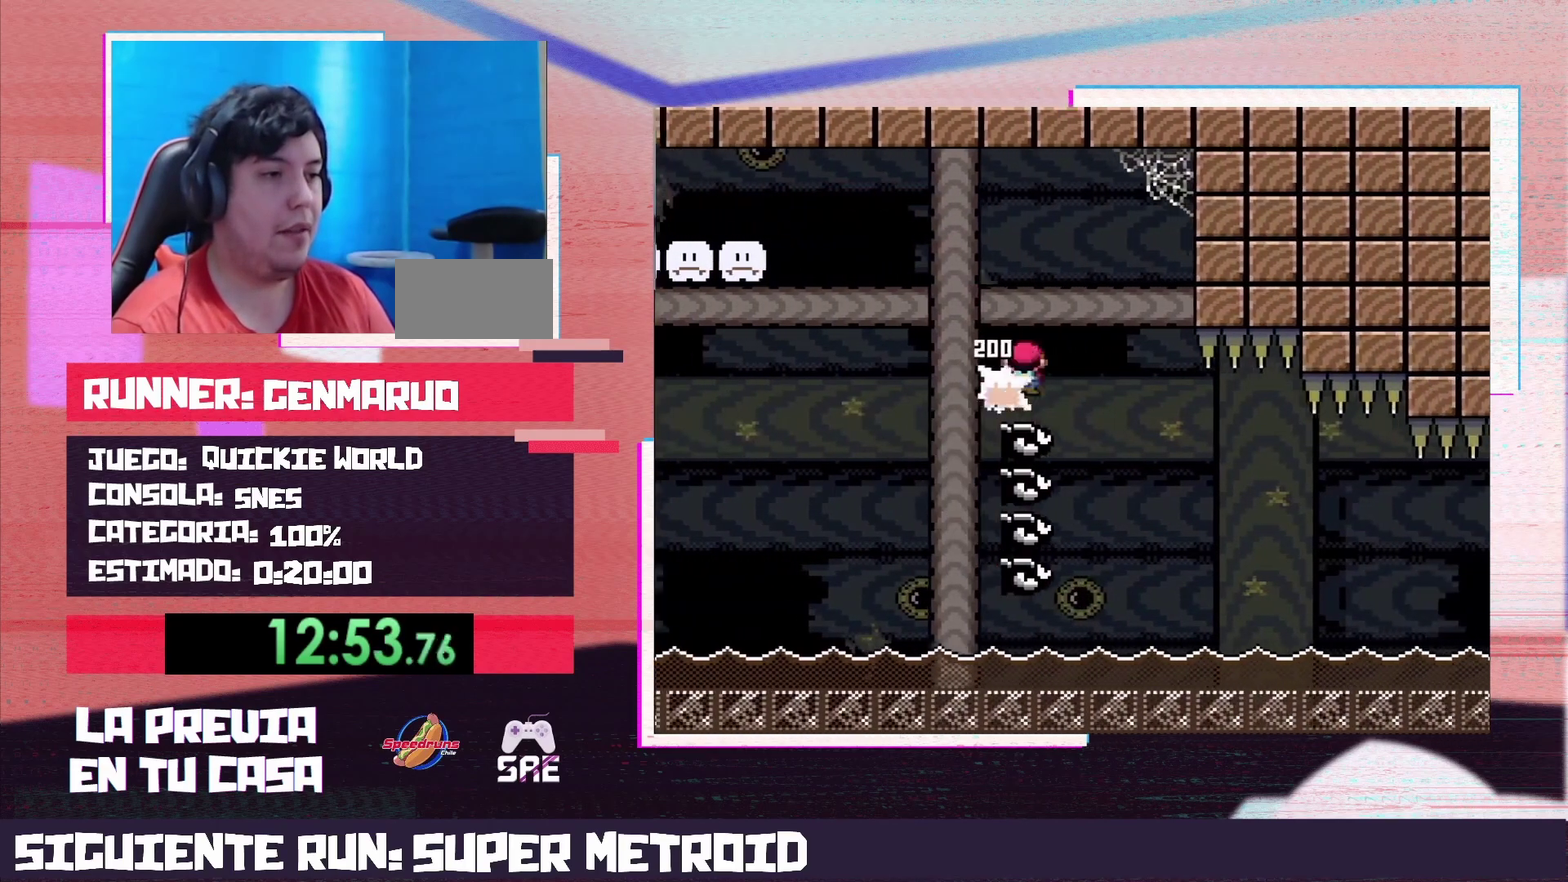
{"buttons": ["A", "X", "DPAD_RIGHT"], "events": [[133, "DPAD_RIGHT", "up"], [167, "DPAD_LEFT", "down"], [217, "DPAD_LEFT", "up"], [217, "DPAD_RIGHT", "down"]]}
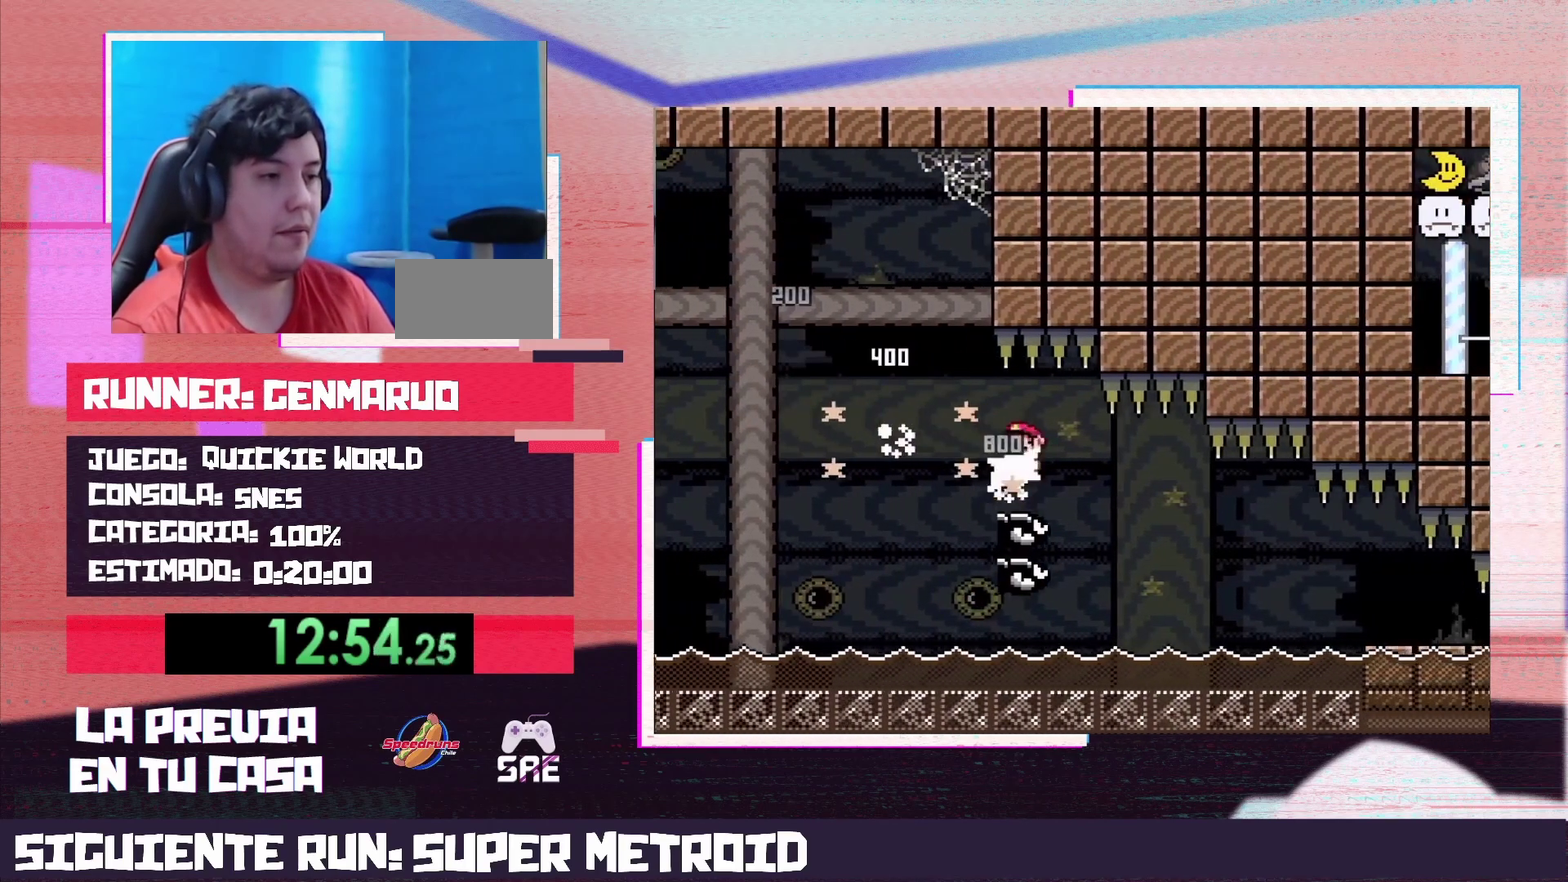
{"buttons": ["A", "X", "DPAD_RIGHT"], "events": []}
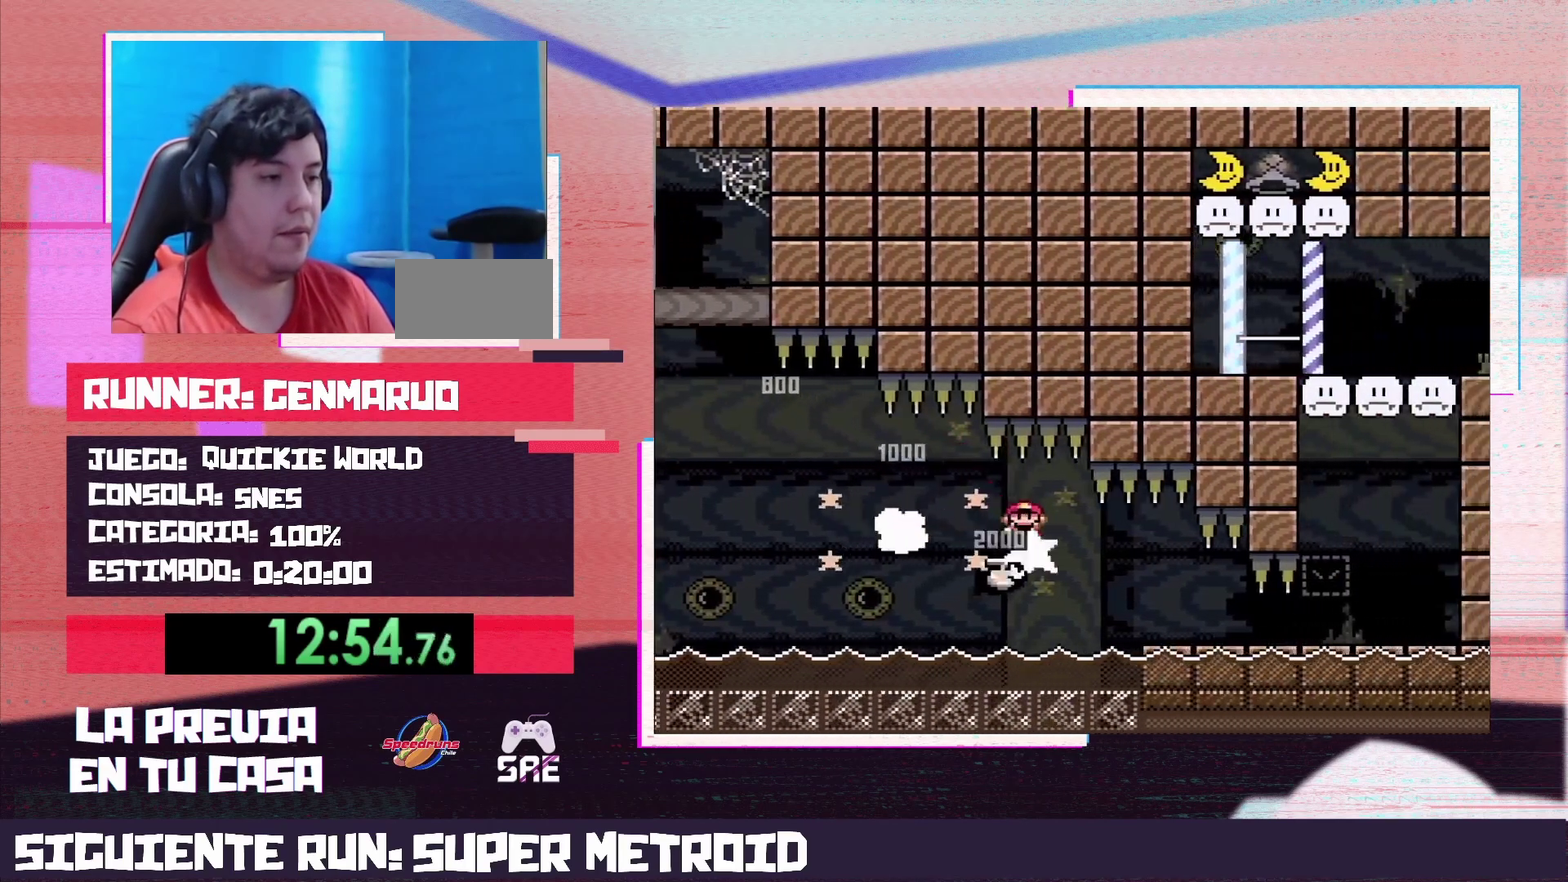
{"buttons": ["X", "DPAD_RIGHT"], "events": [[350, "A", "up"]]}
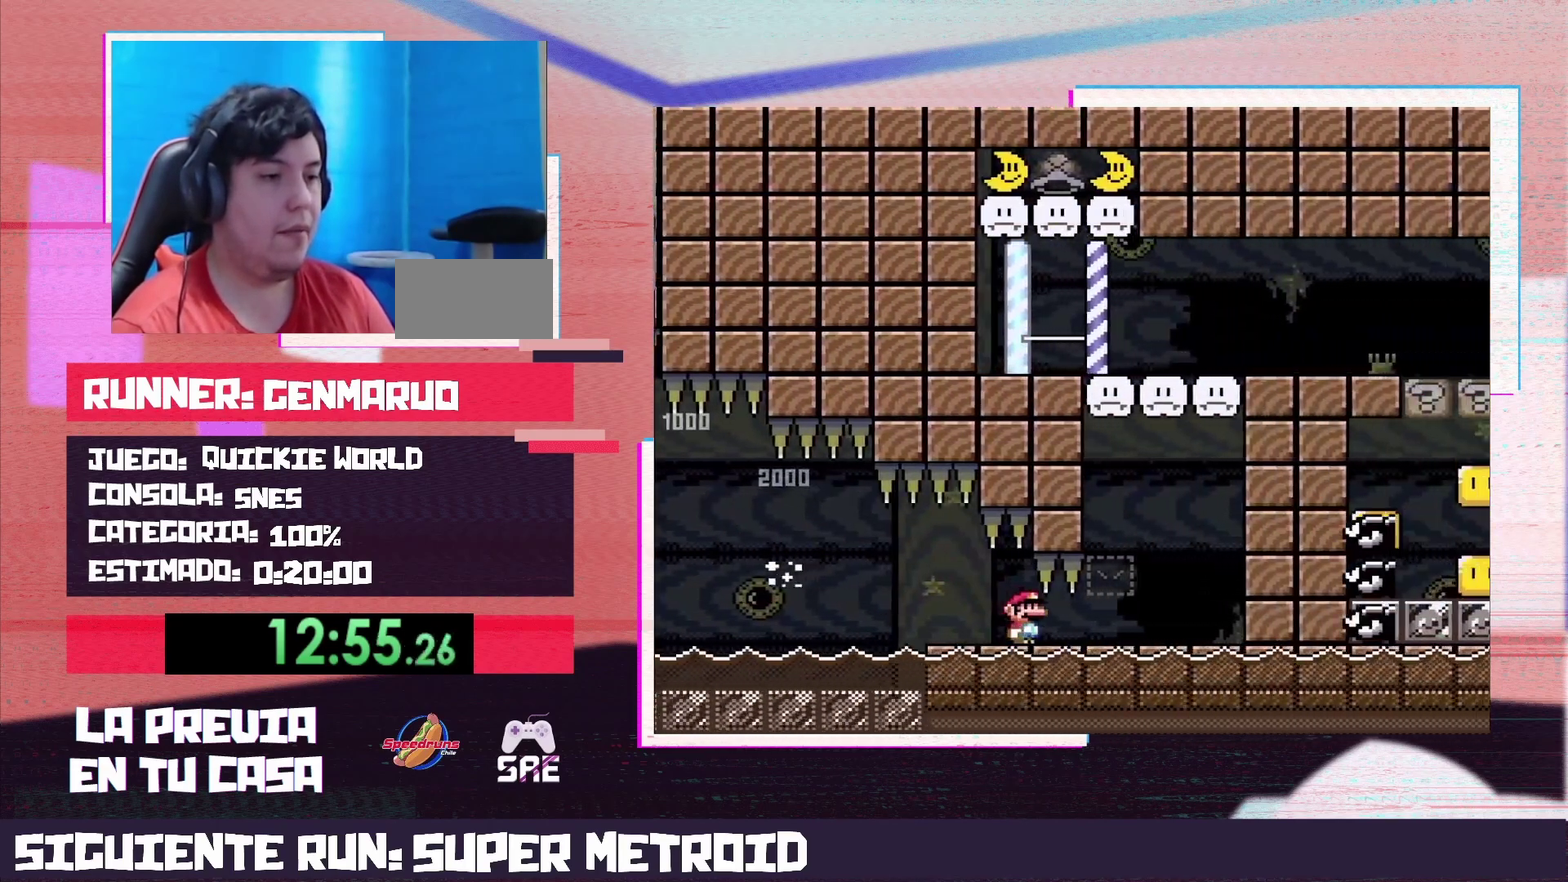
{"buttons": ["A", "X", "DPAD_RIGHT"], "events": [[67, "DPAD_RIGHT", "up"], [100, "DPAD_LEFT", "down"], [200, "DPAD_LEFT", "up"], [417, "A", "down"], [450, "DPAD_RIGHT", "down"]]}
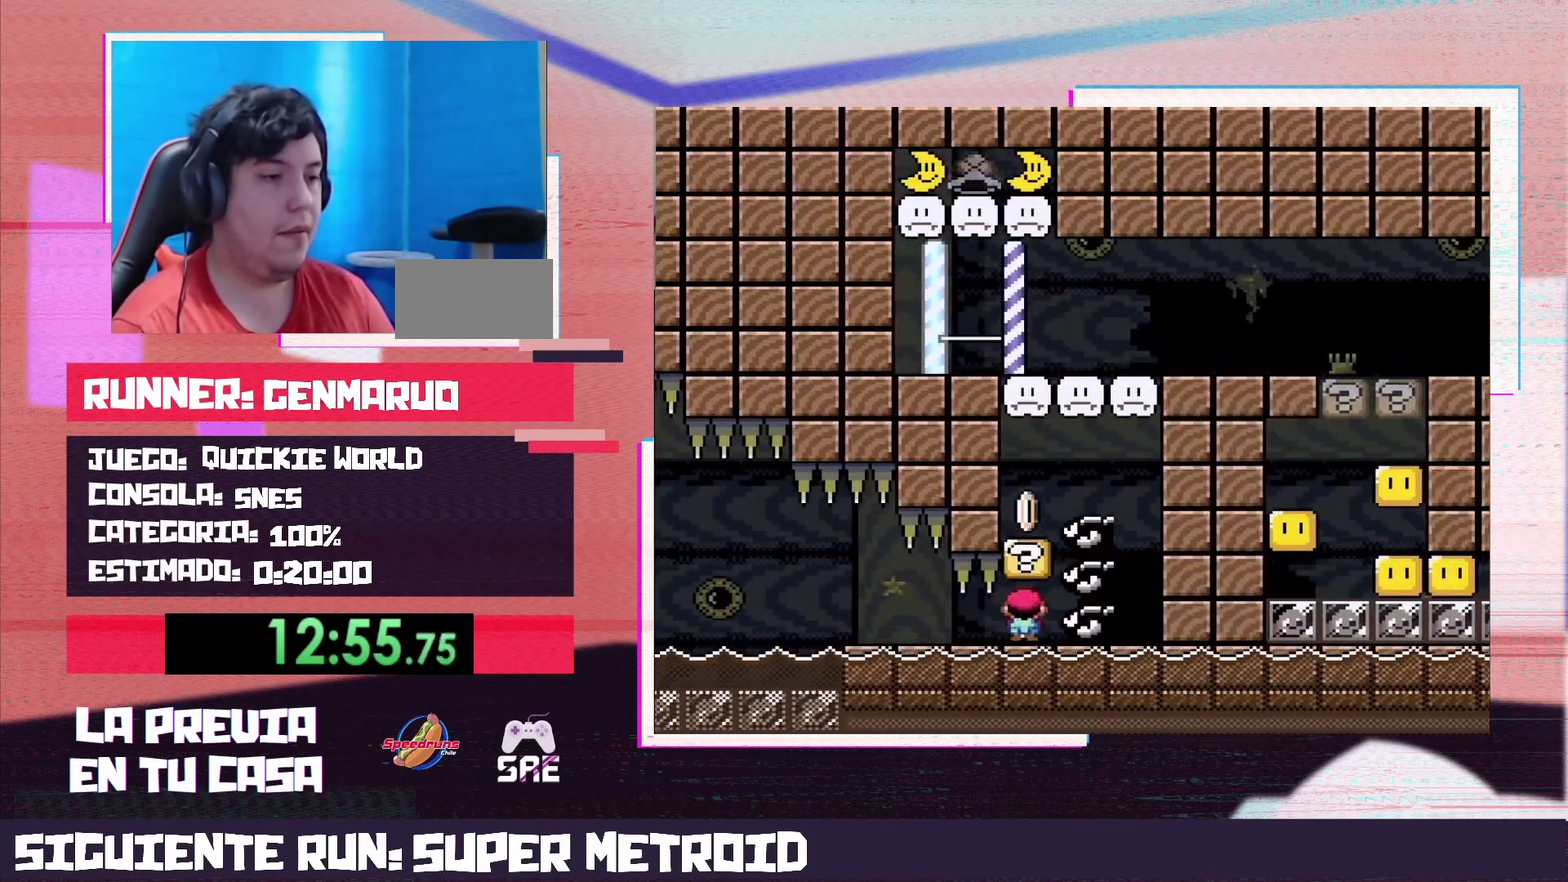
{"buttons": ["Y", "DPAD_LEFT"], "events": [[33, "A", "up"], [133, "X", "up"], [133, "Y", "down"], [233, "DPAD_RIGHT", "up"], [250, "B", "down"], [250, "DPAD_LEFT", "down"], [317, "B", "up"]]}
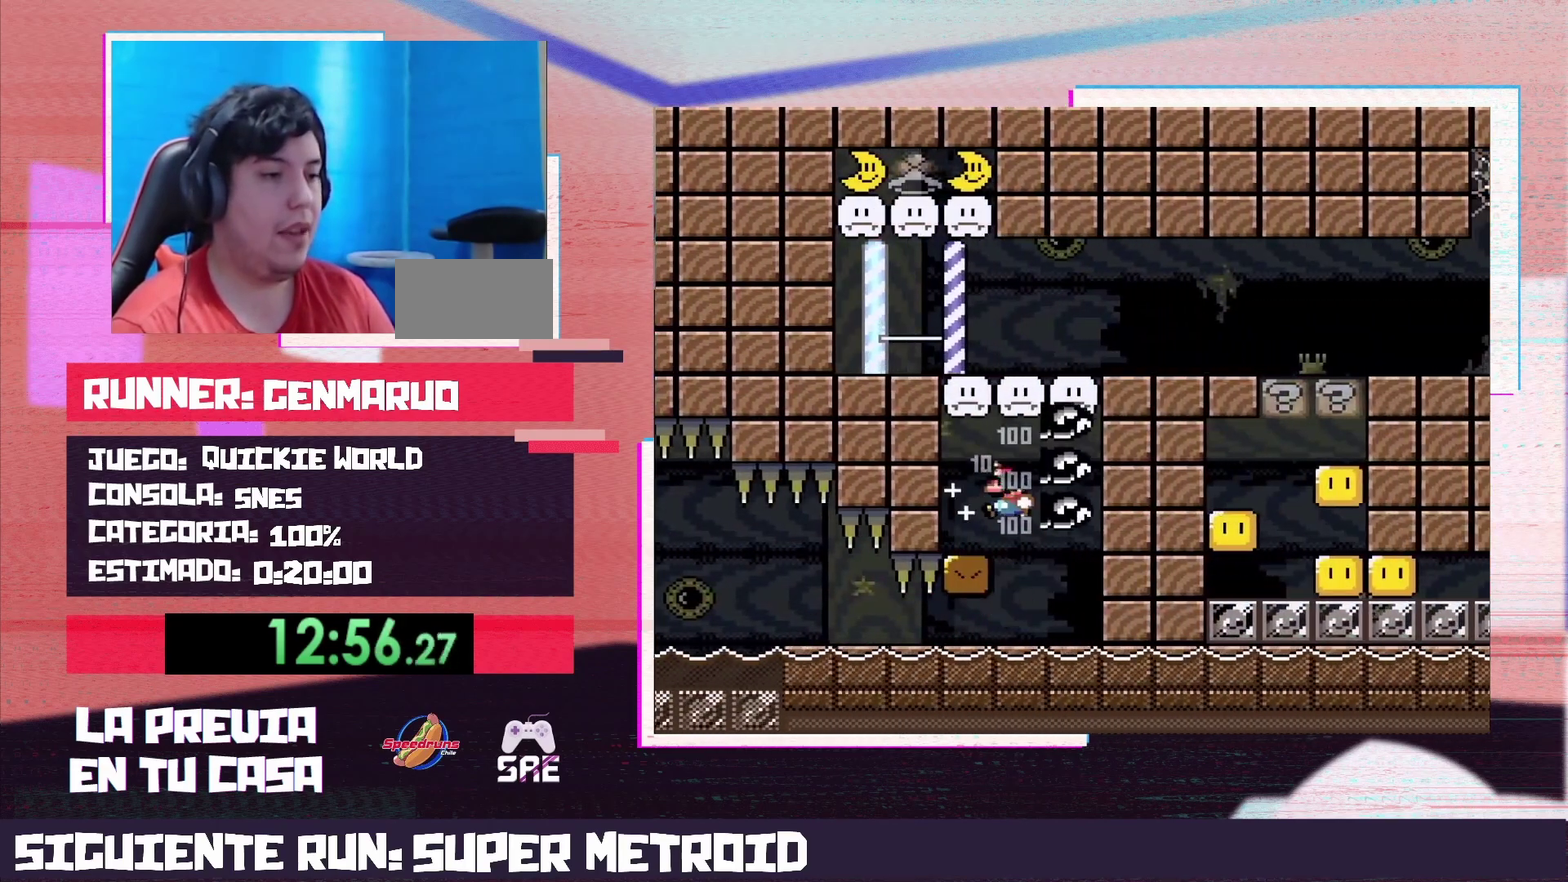
{"buttons": ["B", "Y", "DPAD_LEFT"], "events": [[67, "DPAD_LEFT", "up"], [133, "DPAD_RIGHT", "down"], [217, "B", "down"], [317, "DPAD_RIGHT", "up"], [350, "DPAD_LEFT", "down"]]}
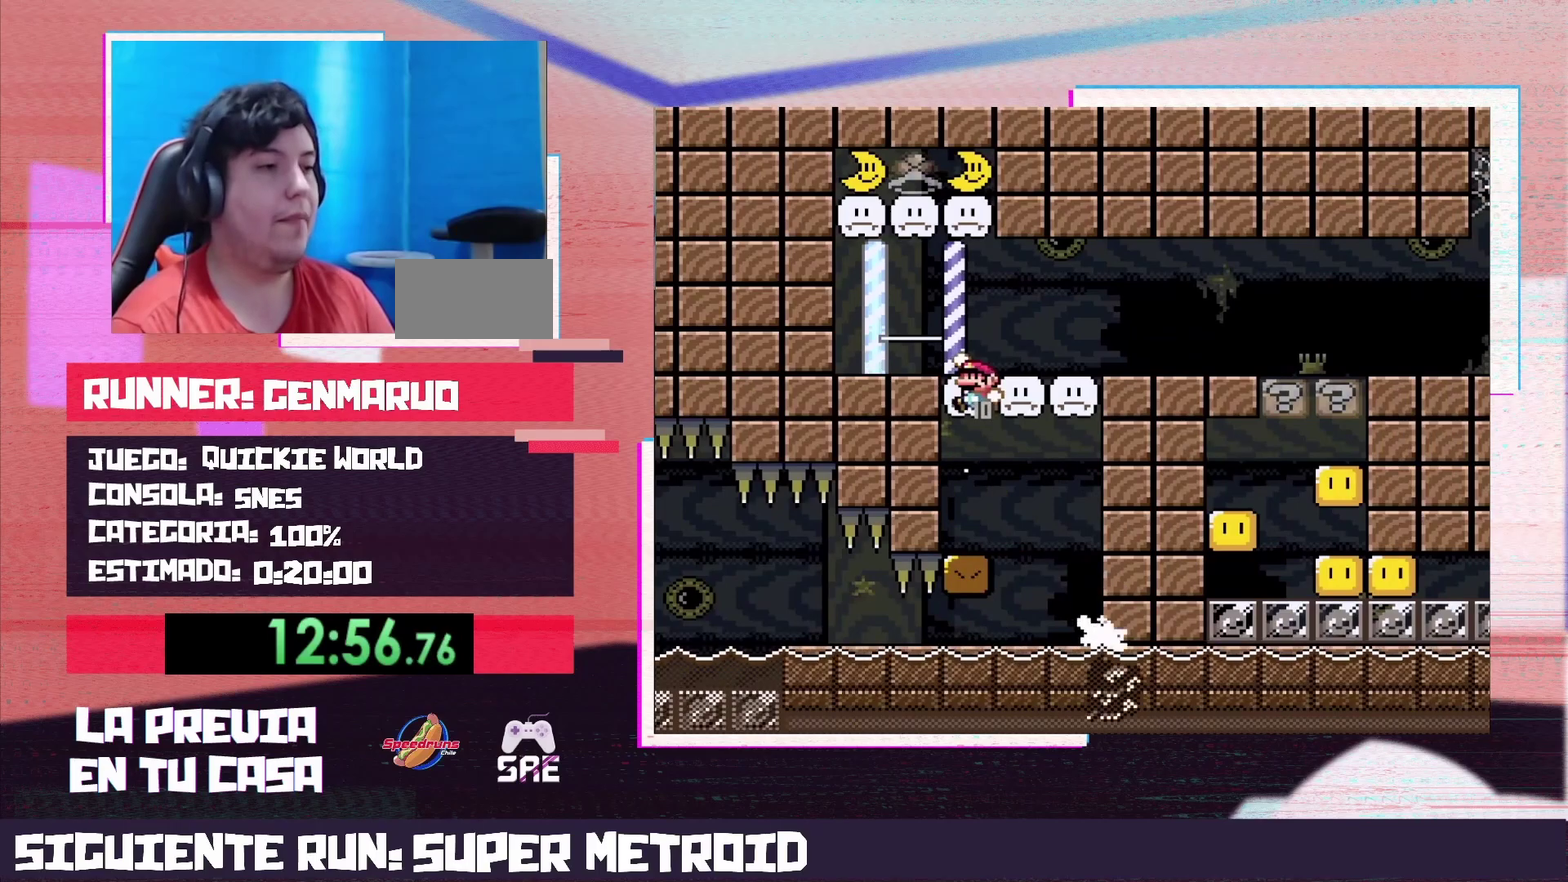
{"buttons": ["B", "Y"], "events": [[233, "B", "up"], [233, "DPAD_LEFT", "up"], [250, "DPAD_RIGHT", "down"], [350, "DPAD_RIGHT", "up"], [450, "B", "down"]]}
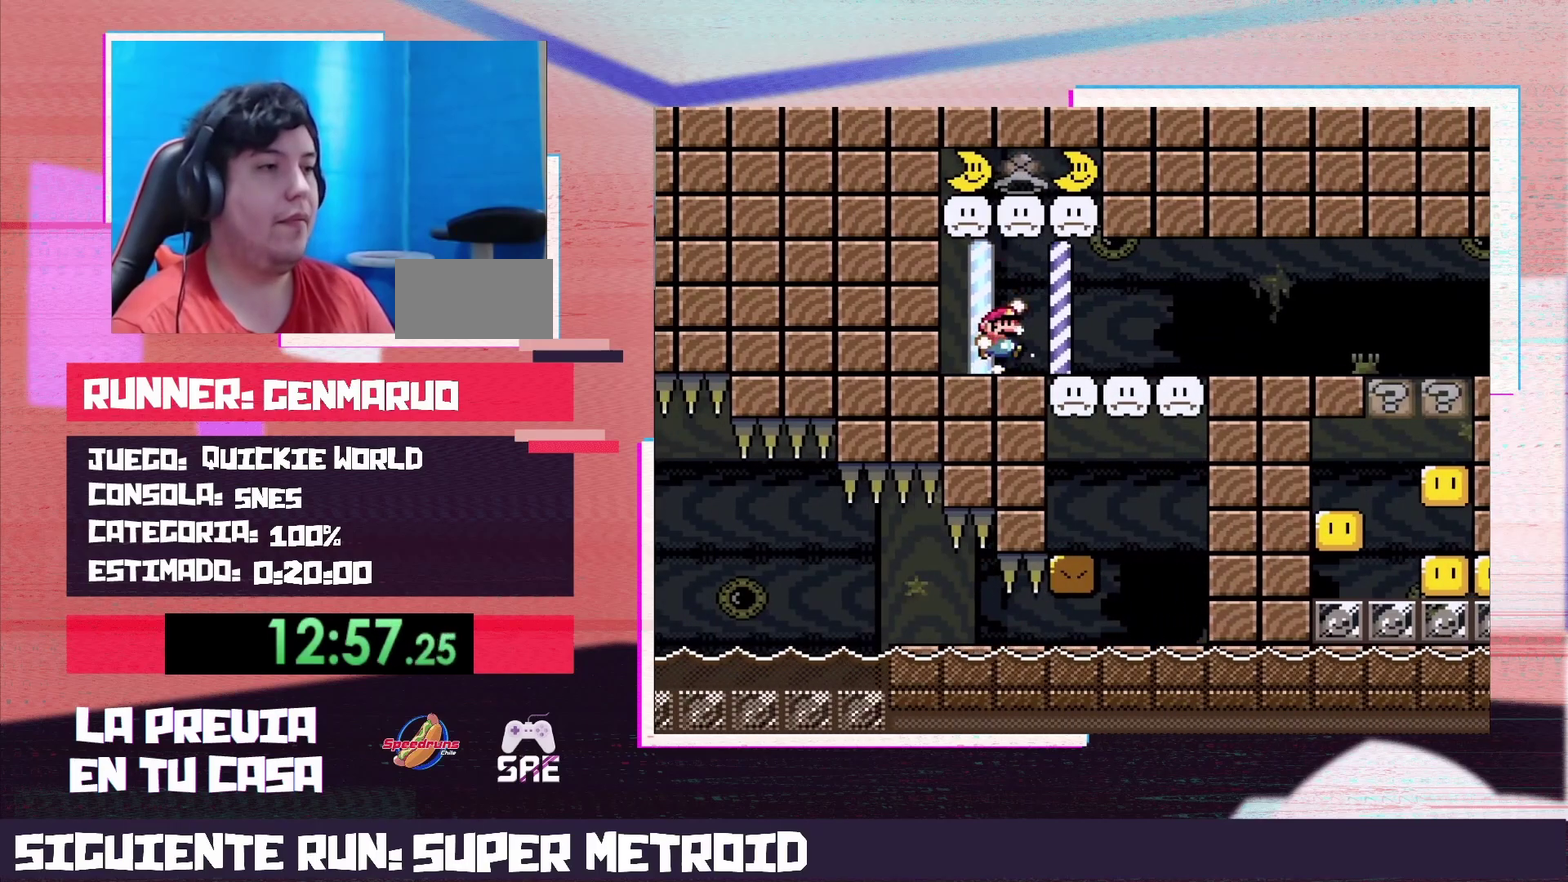
{"buttons": ["Y"], "events": [[133, "B", "up"]]}
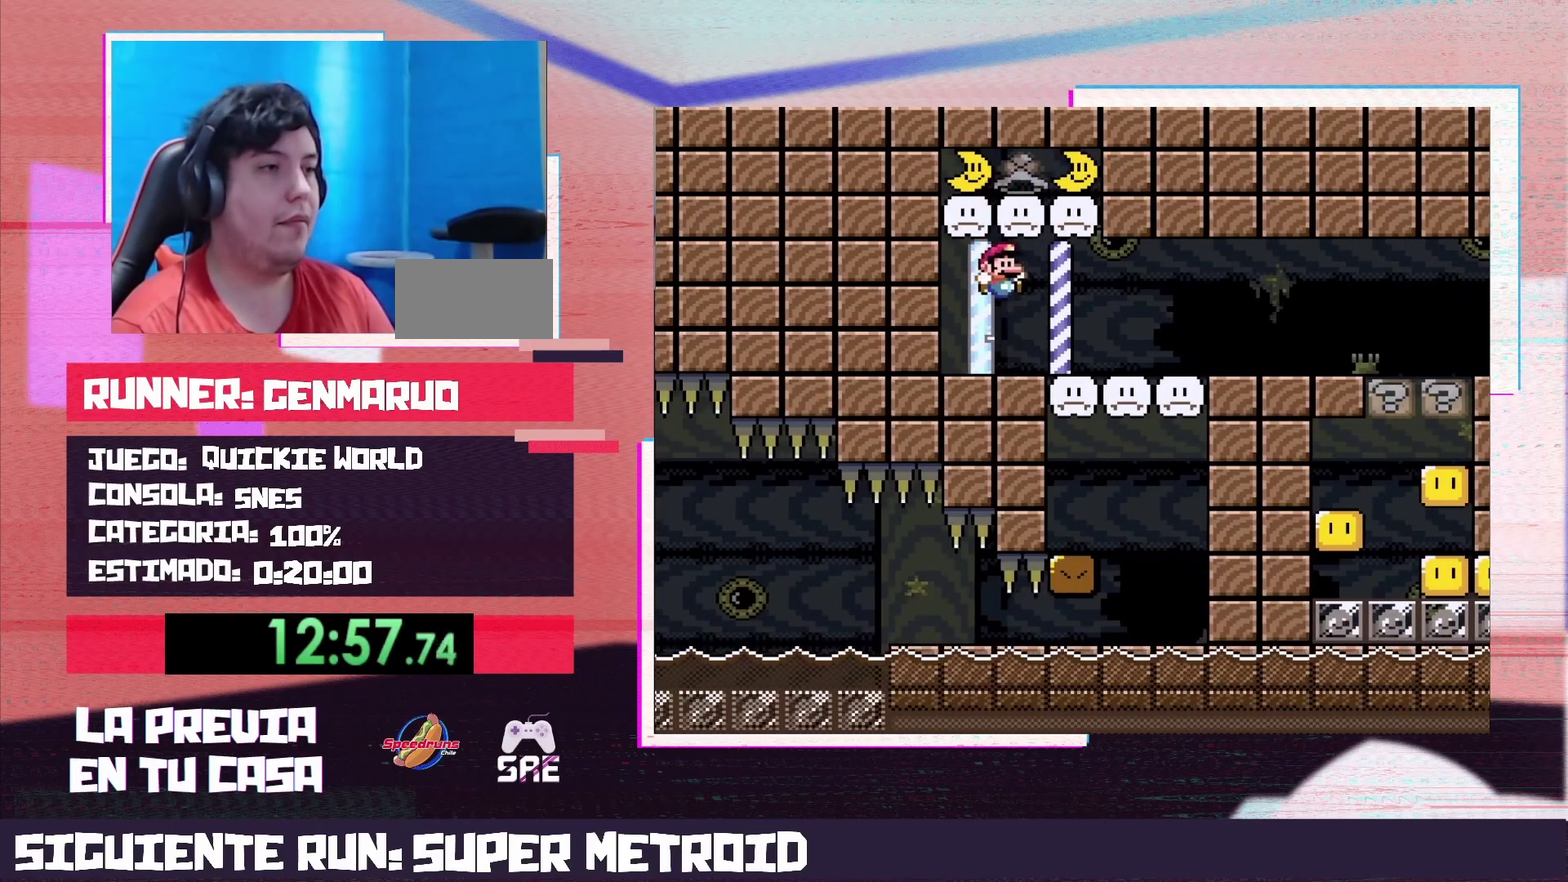
{"buttons": ["Y"], "events": [[150, "B", "down"], [283, "DPAD_RIGHT", "down"], [317, "B", "up"], [383, "DPAD_RIGHT", "up"]]}
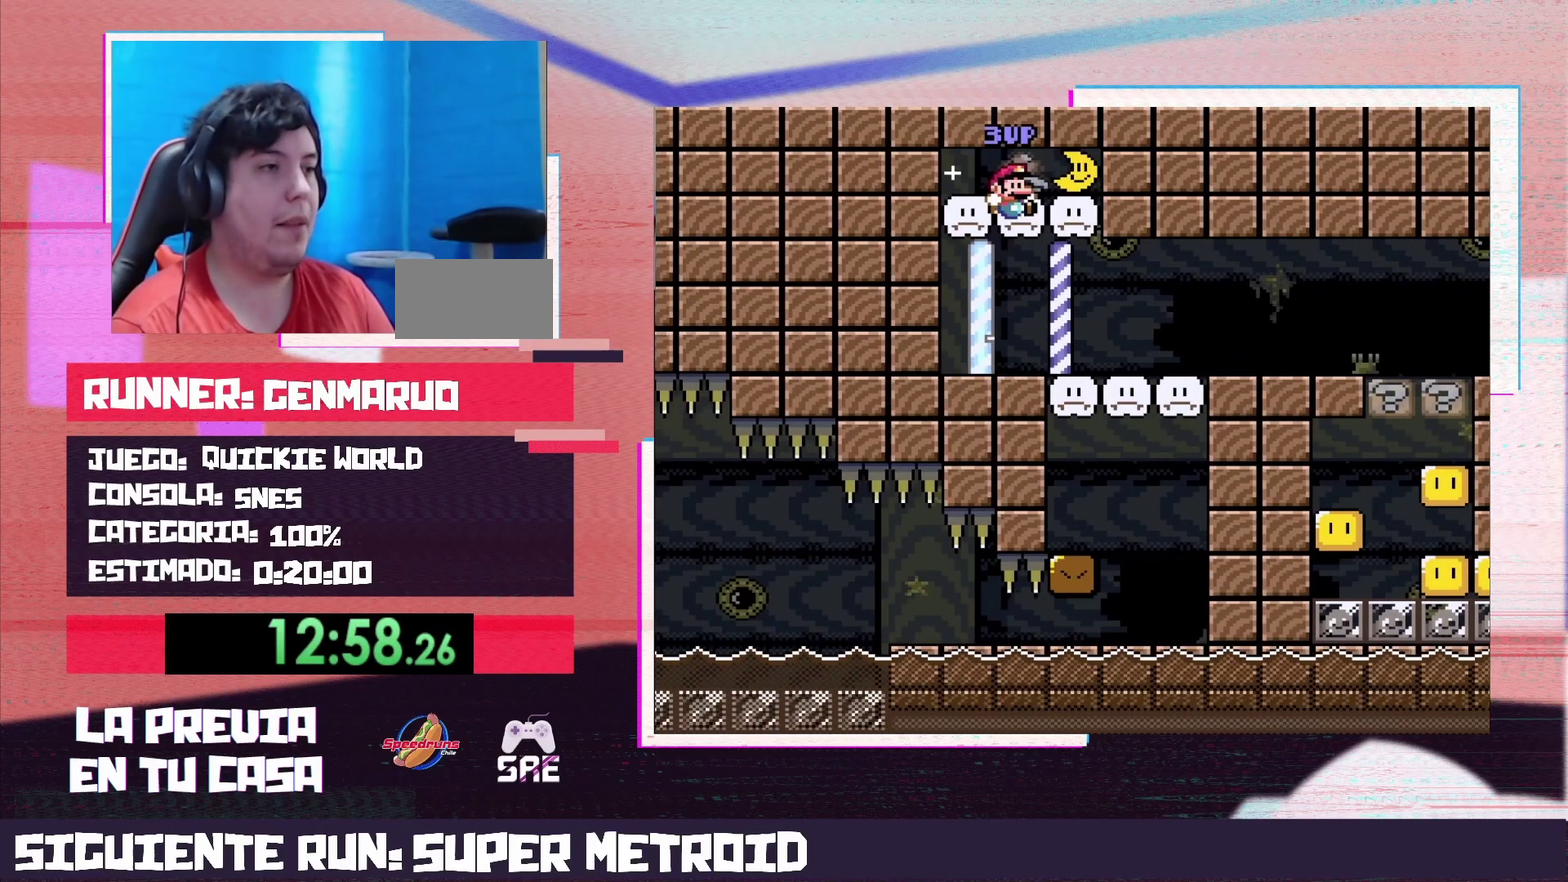
{"buttons": ["B", "Y", "DPAD_RIGHT"], "events": [[33, "DPAD_LEFT", "down"], [317, "DPAD_LEFT", "up"], [367, "DPAD_RIGHT", "down"], [483, "B", "down"]]}
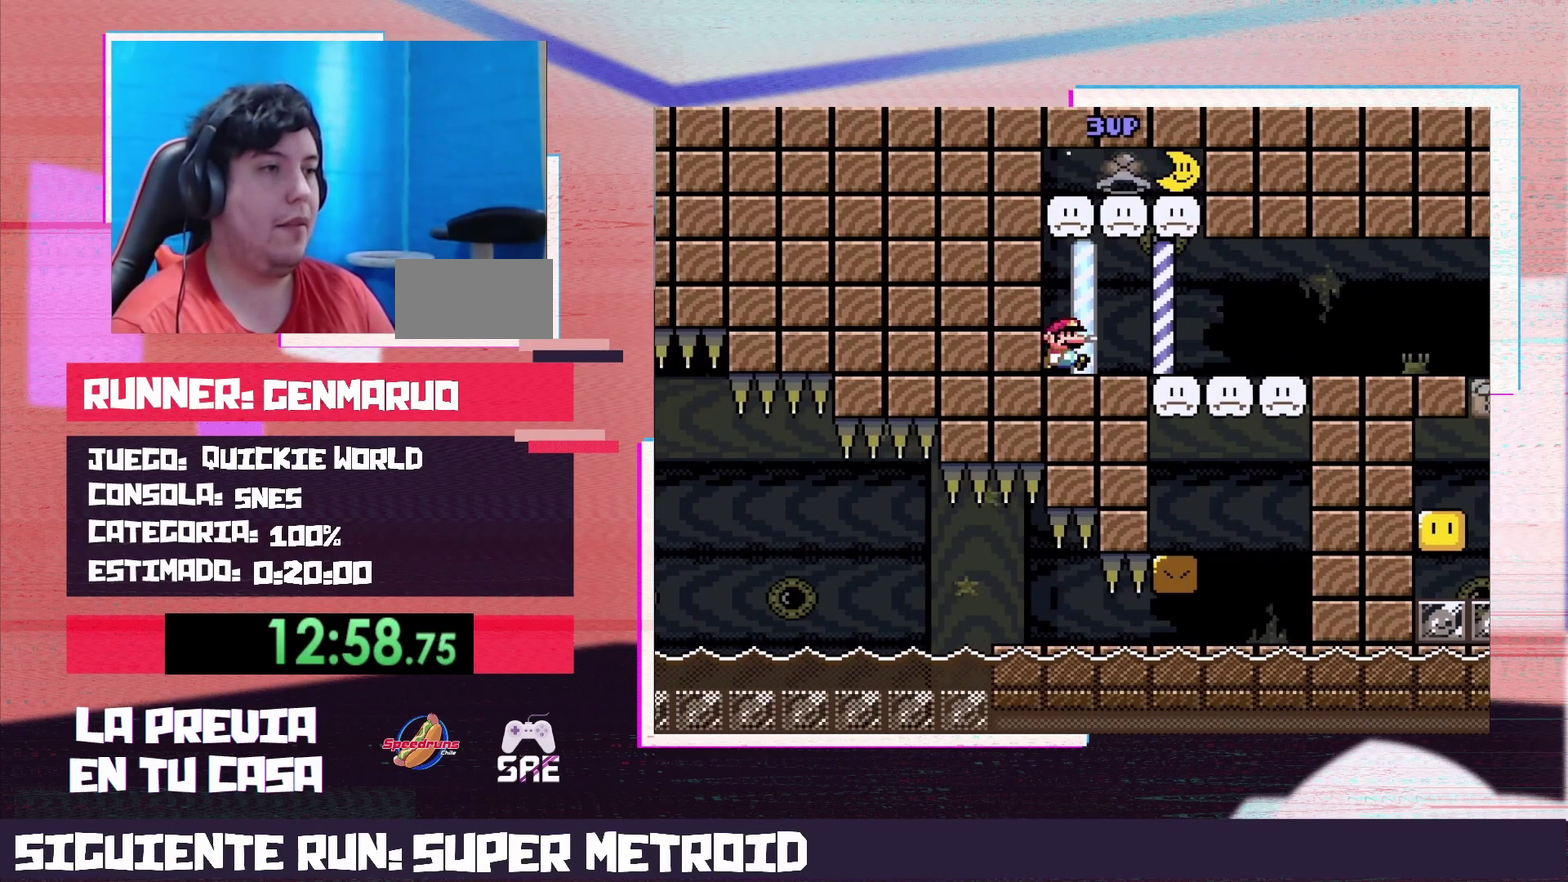
{"buttons": ["Y"], "events": [[100, "B", "up"], [200, "DPAD_RIGHT", "up"], [250, "DPAD_LEFT", "down"], [417, "DPAD_LEFT", "up"]]}
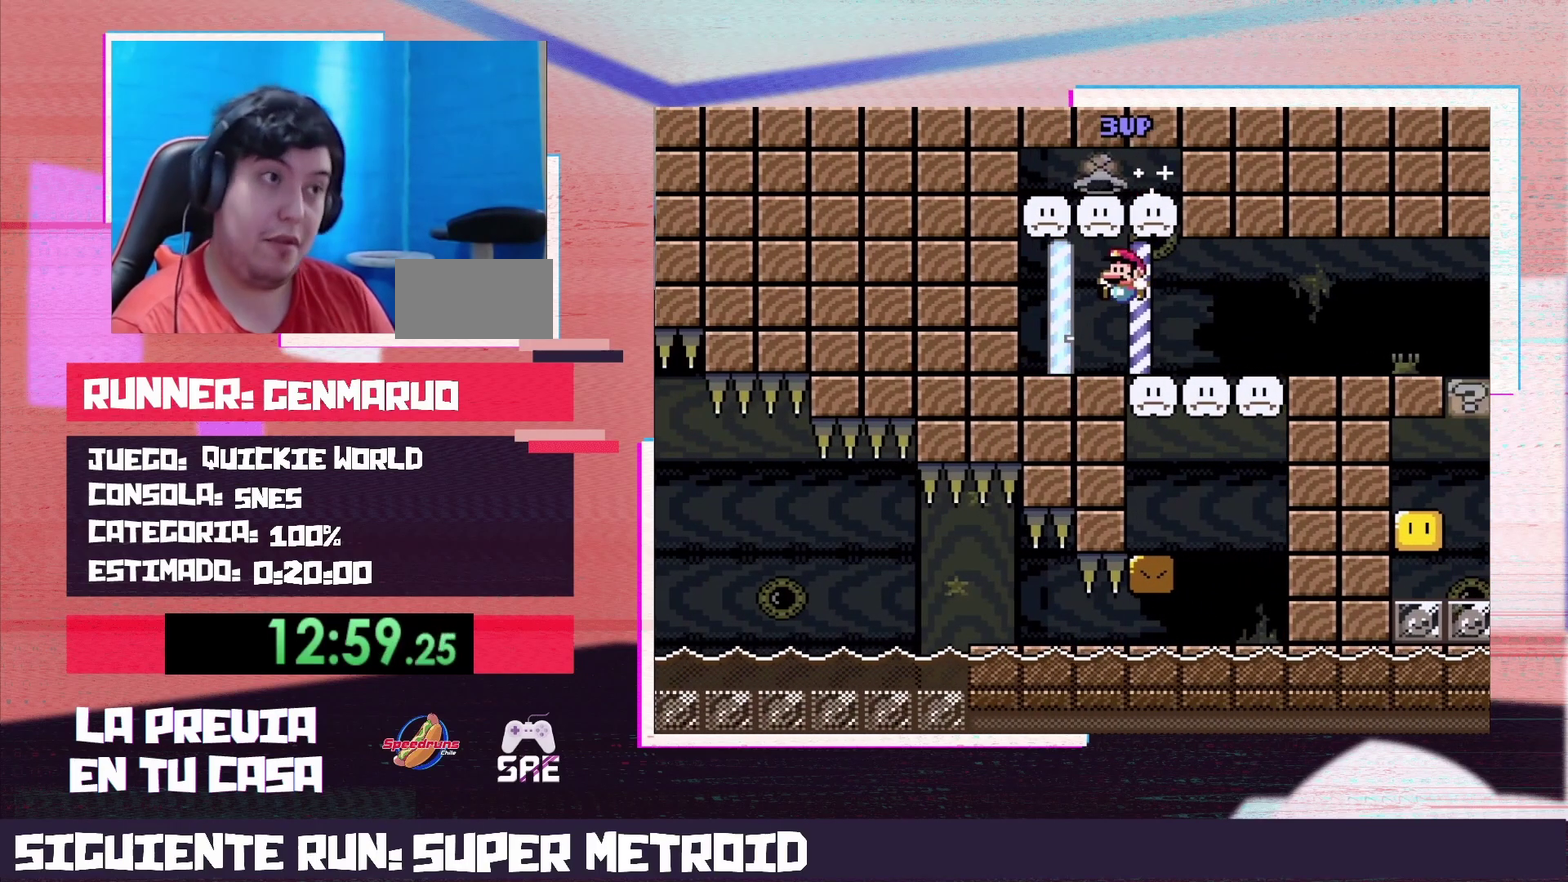
{"buttons": ["Y"], "events": [[133, "B", "down"], [350, "B", "up"]]}
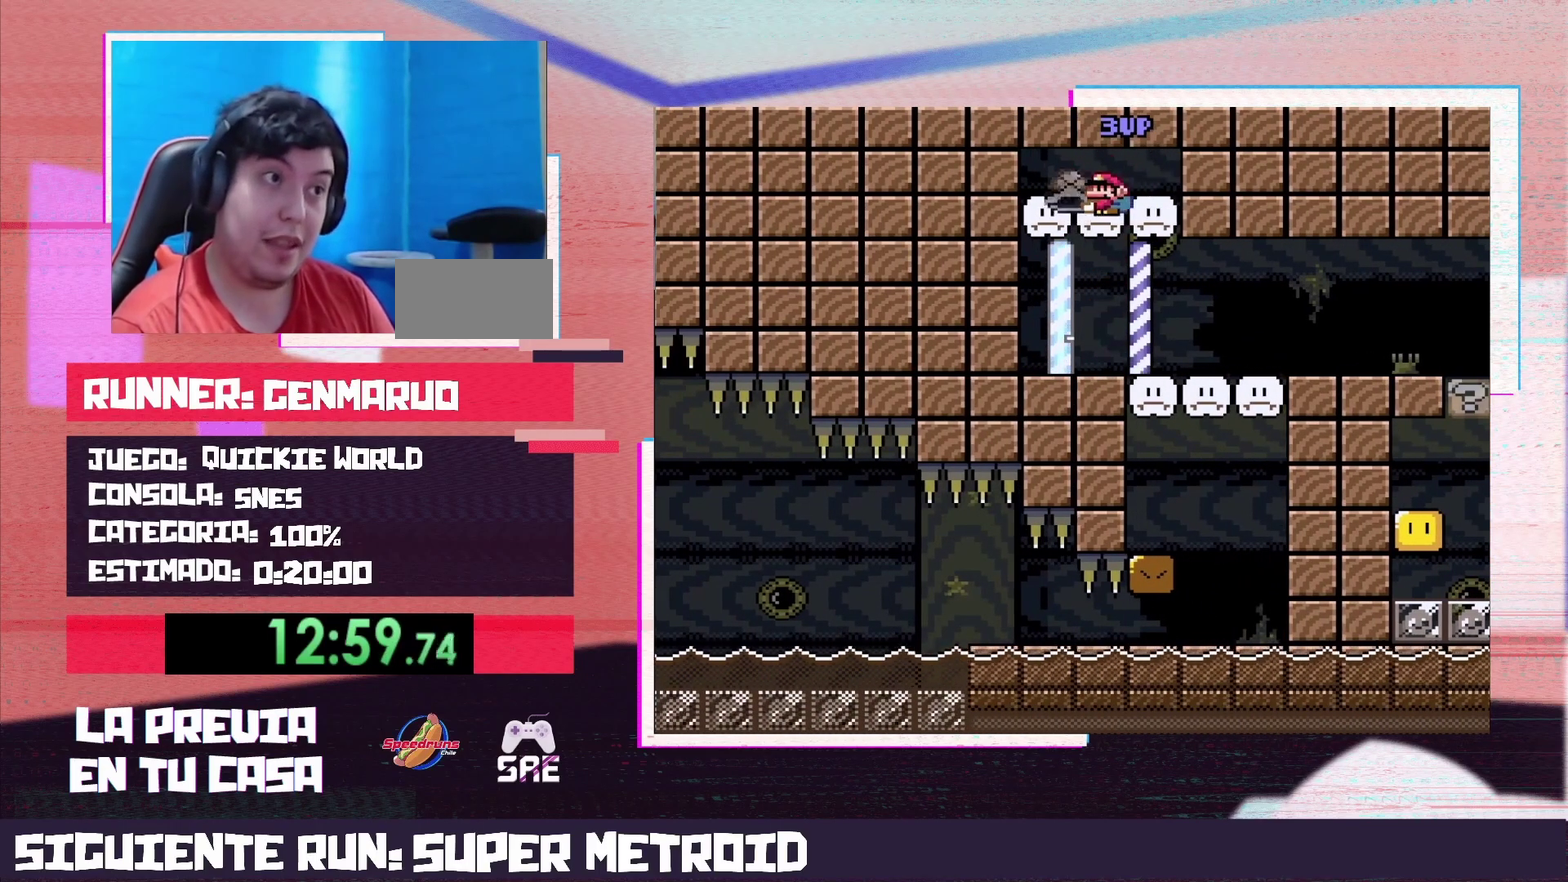
{"buttons": ["Y", "DPAD_RIGHT"], "events": [[250, "DPAD_LEFT", "down"], [383, "DPAD_LEFT", "up"], [450, "DPAD_RIGHT", "down"]]}
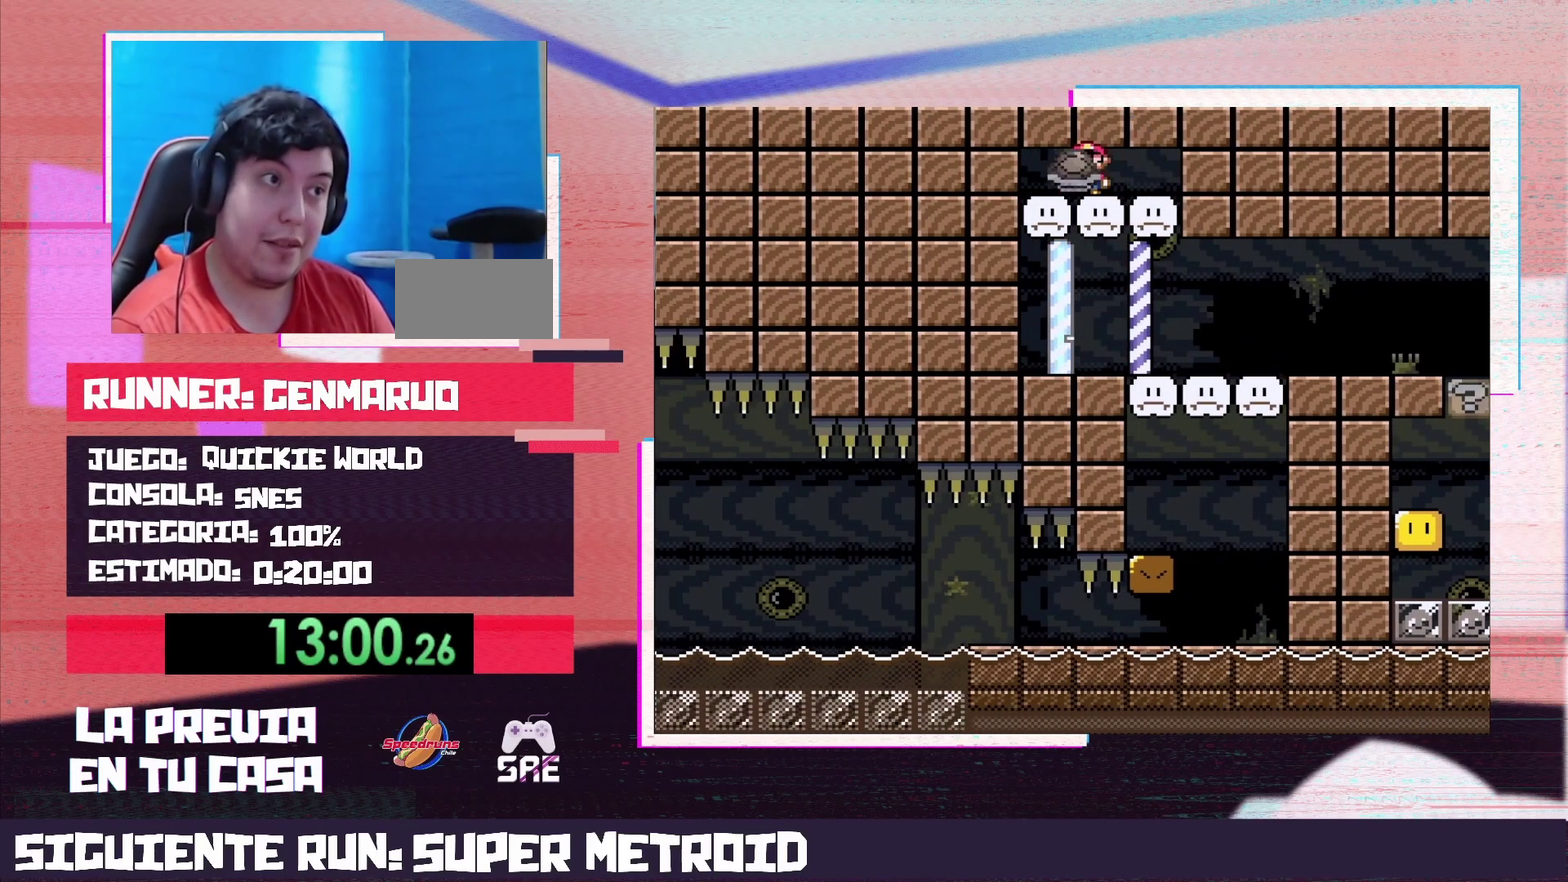
{"buttons": ["Y", "DPAD_RIGHT"], "events": []}
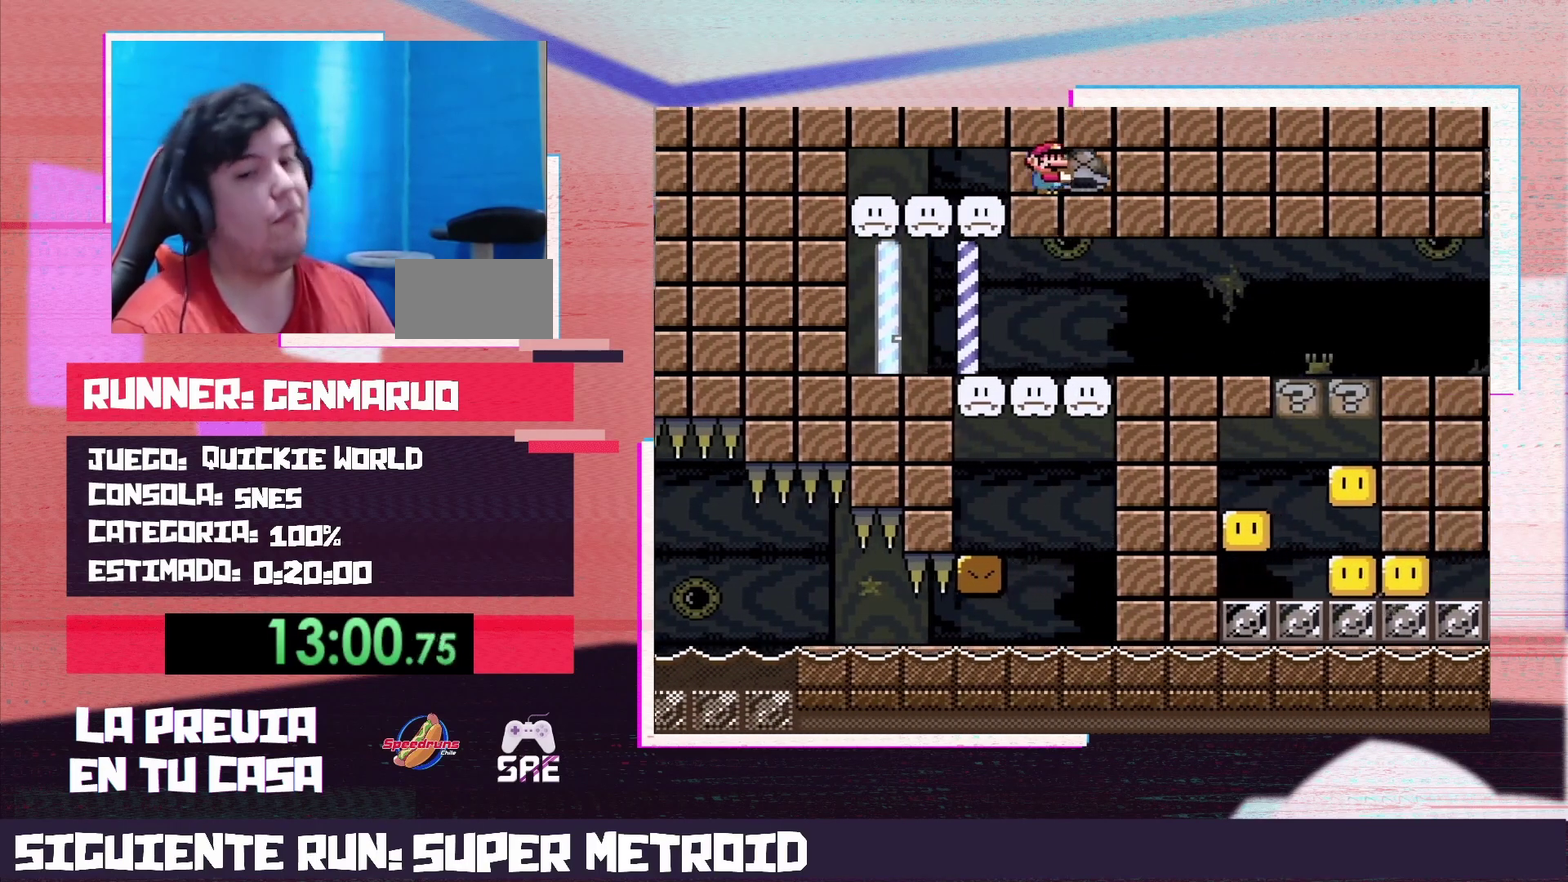
{"buttons": ["Y", "DPAD_RIGHT"], "events": []}
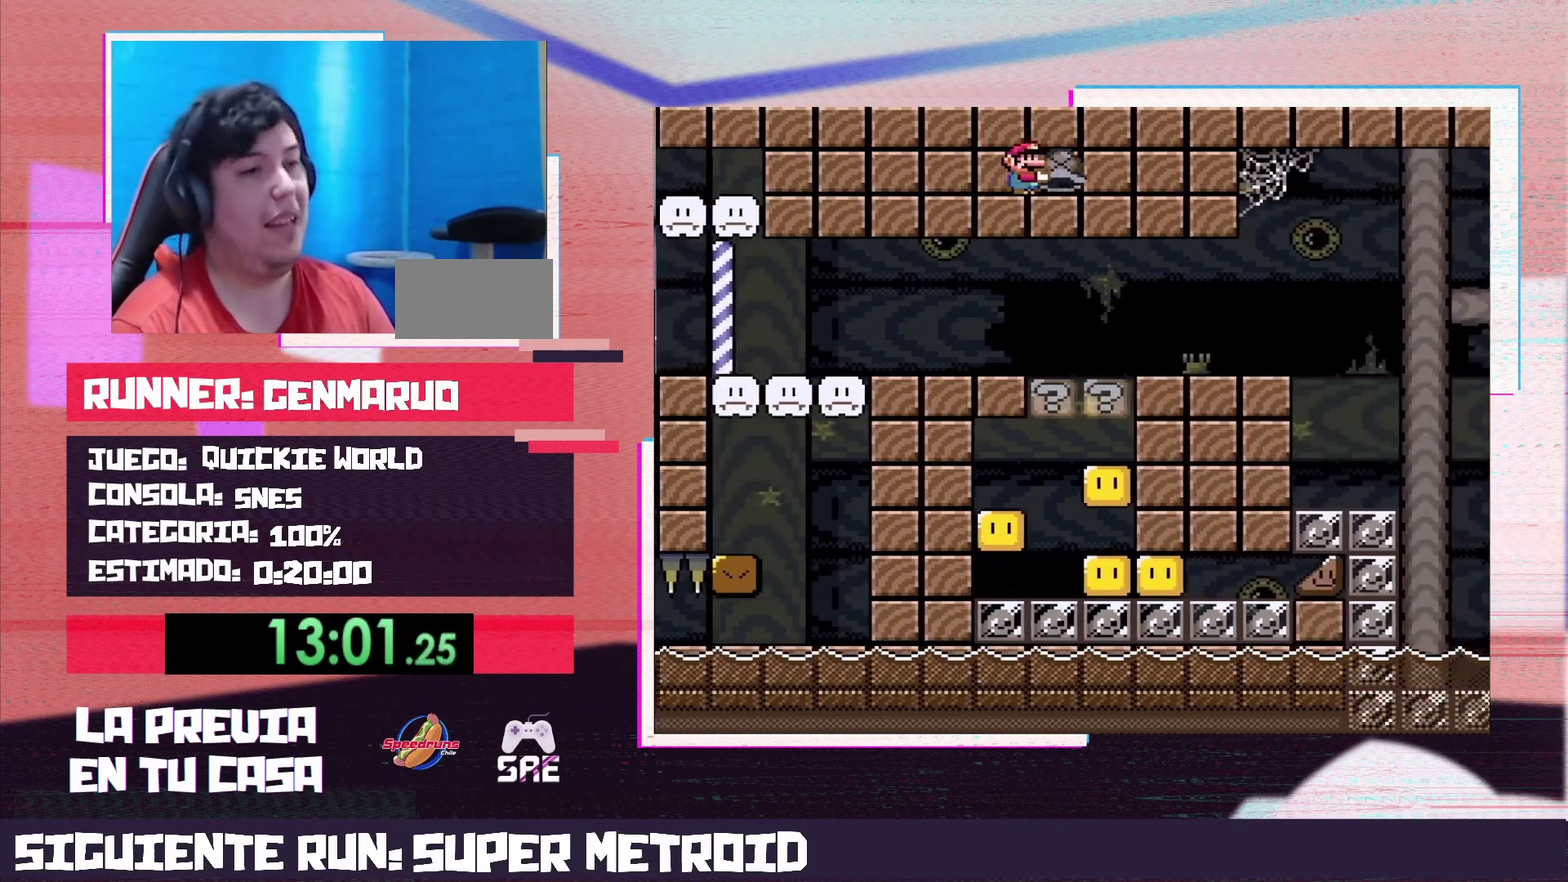
{"buttons": ["Y", "DPAD_RIGHT"], "events": []}
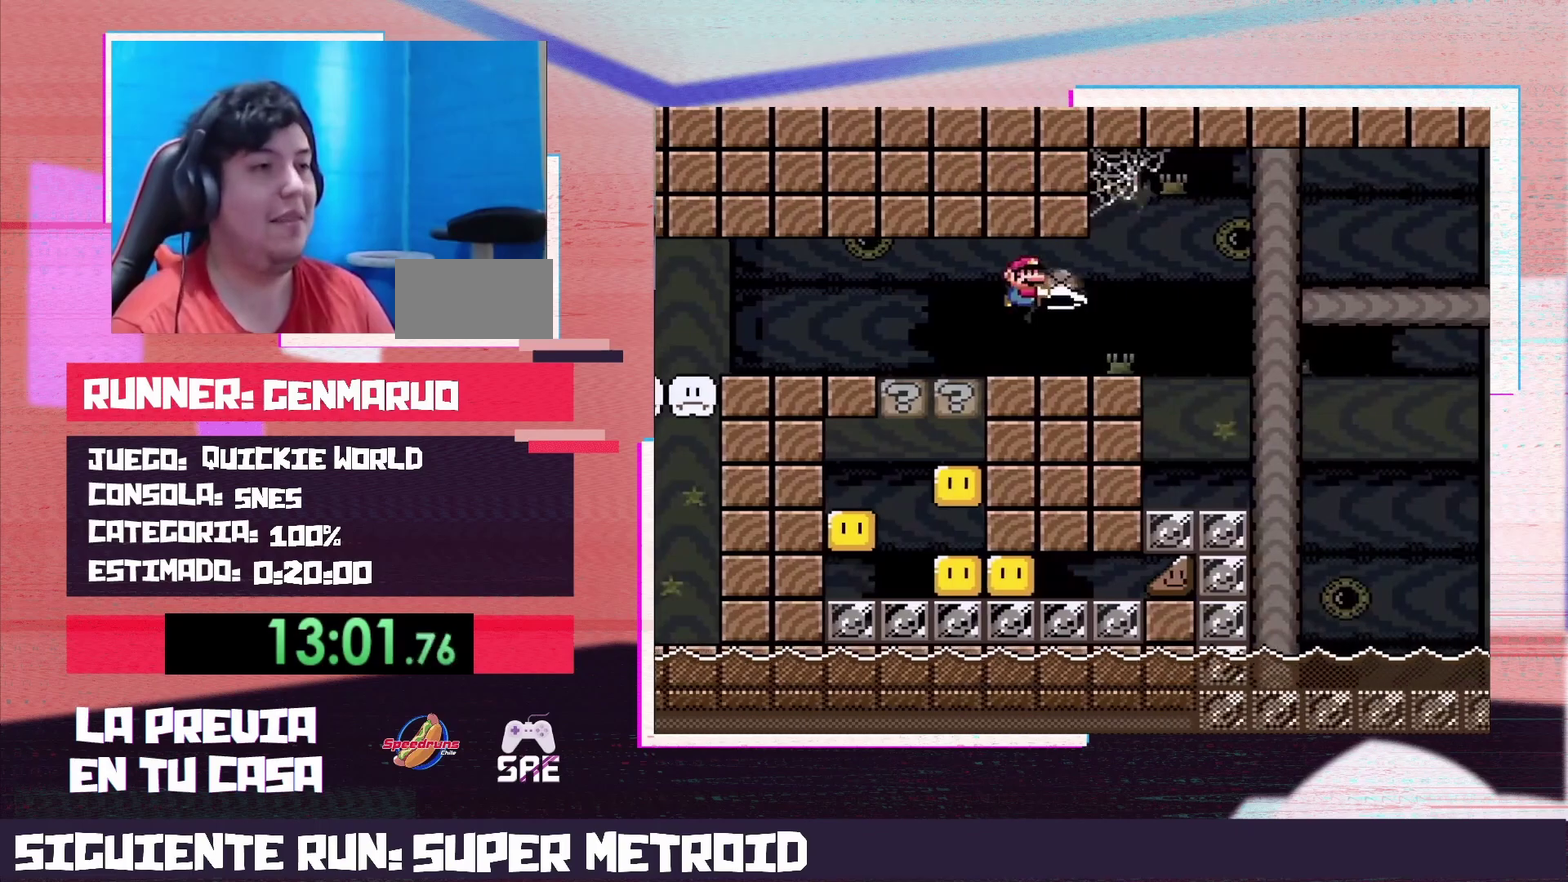
{"buttons": ["B", "Y", "DPAD_RIGHT"], "events": [[167, "B", "down"], [317, "DPAD_RIGHT", "up"], [350, "DPAD_LEFT", "down"], [383, "Y", "up"], [450, "DPAD_LEFT", "up"], [450, "DPAD_RIGHT", "down"], [483, "Y", "down"]]}
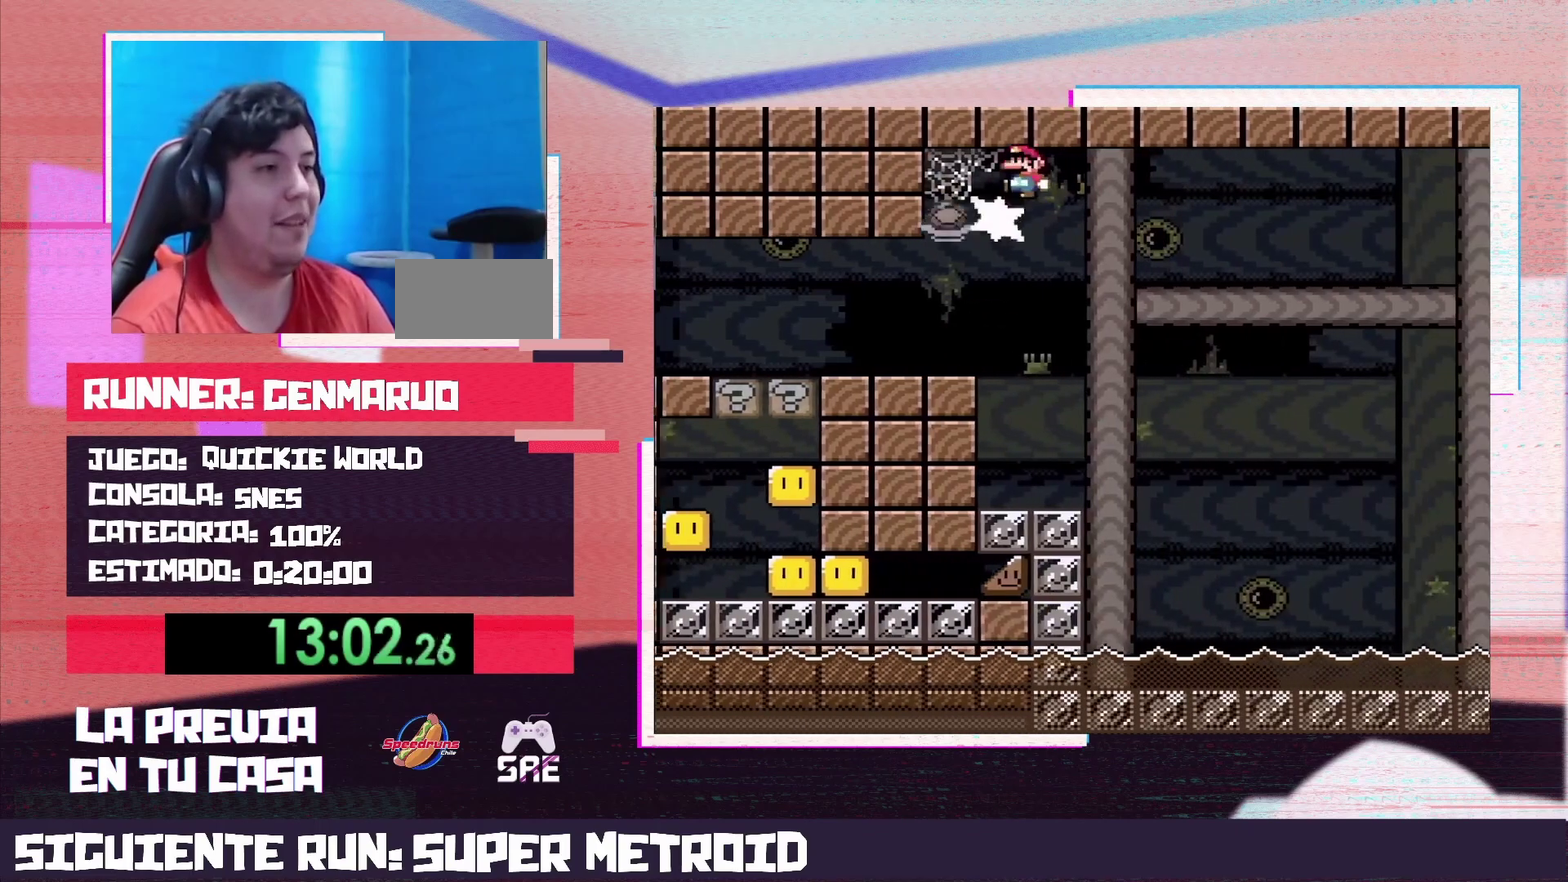
{"buttons": ["Y", "DPAD_RIGHT"], "events": [[483, "B", "up"]]}
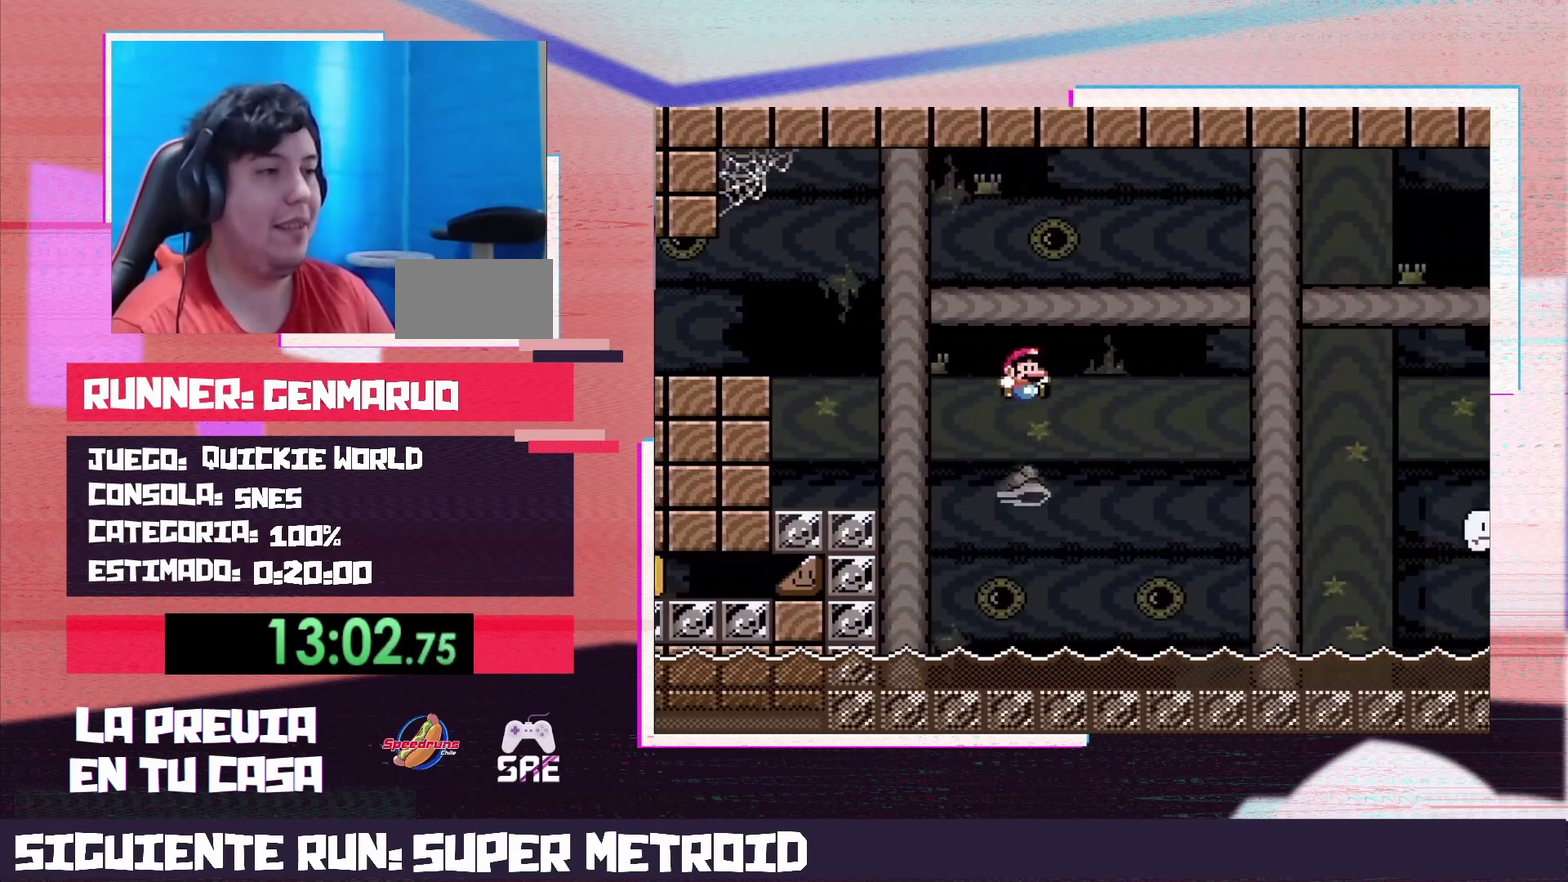
{"buttons": ["B", "Y", "DPAD_RIGHT"], "events": [[100, "B", "down"]]}
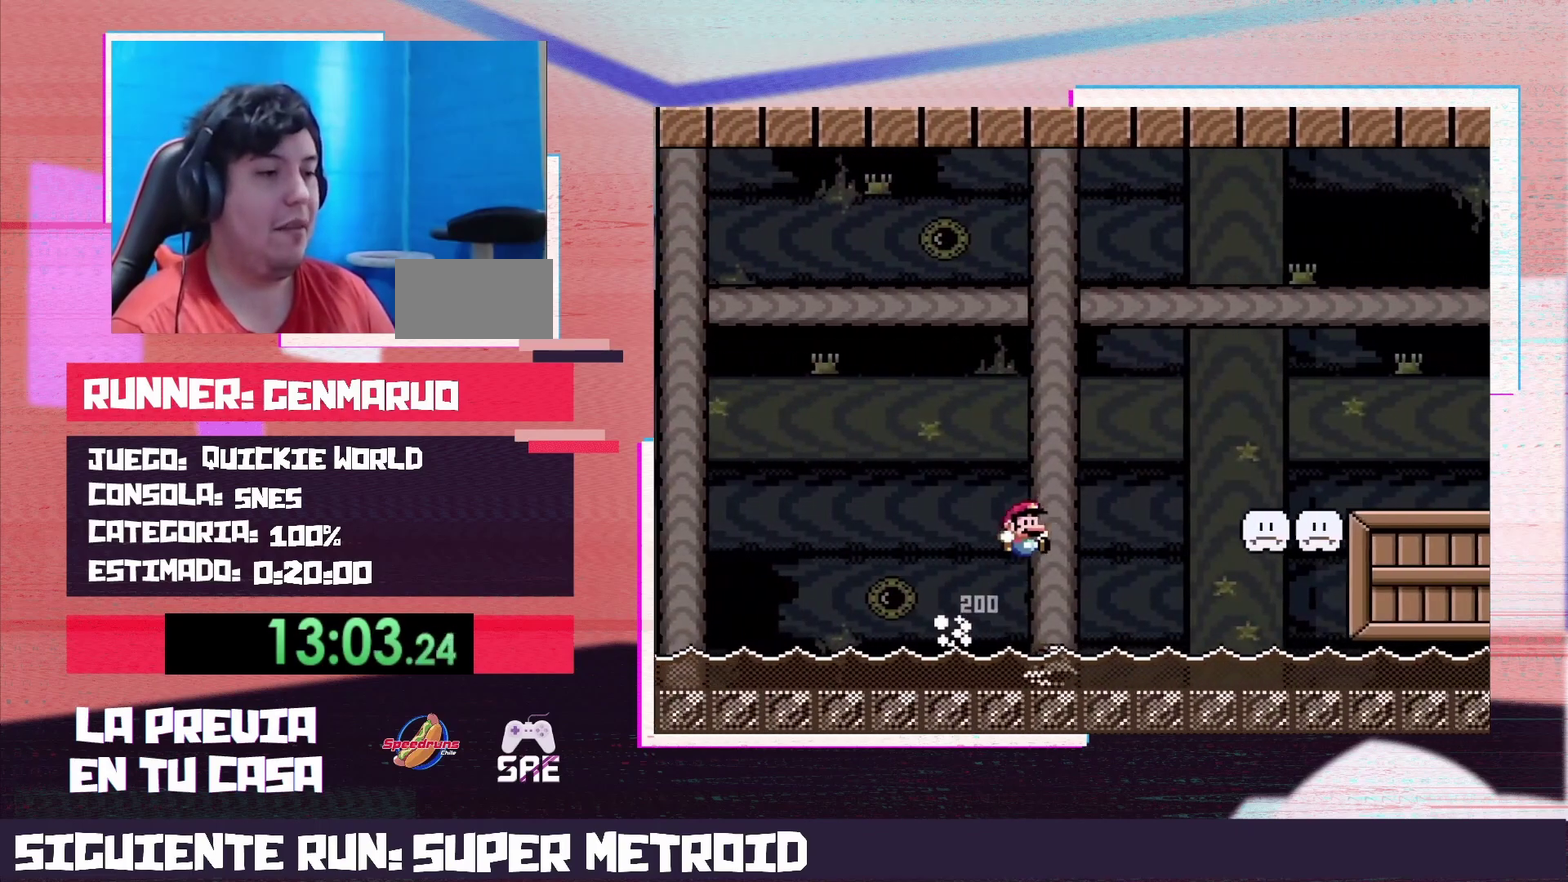
{"buttons": ["Y", "DPAD_RIGHT"], "events": [[417, "B", "up"]]}
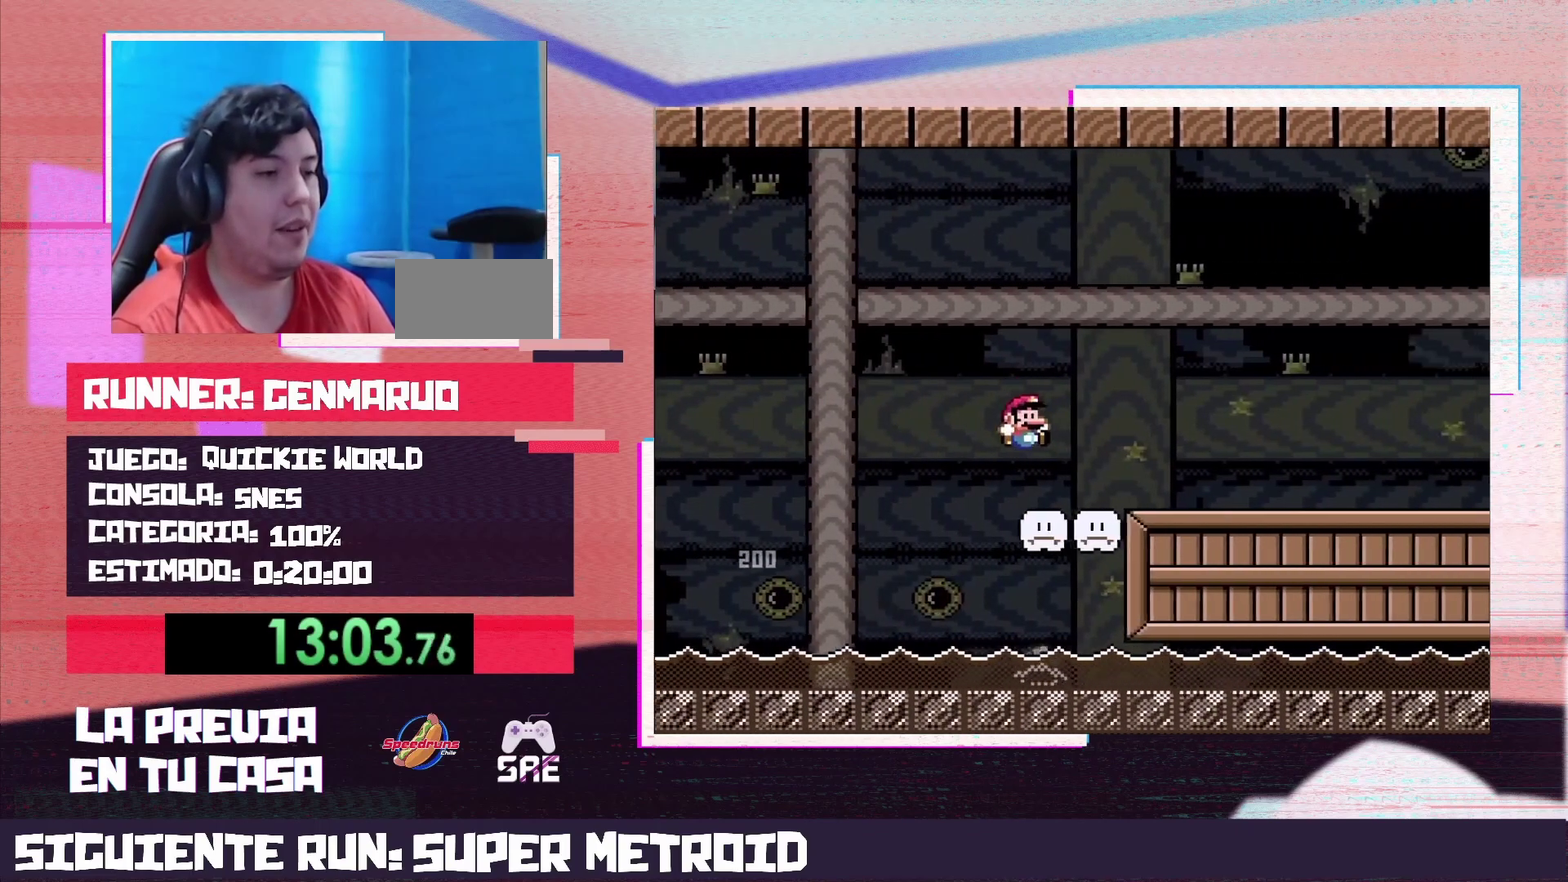
{"buttons": ["Y", "DPAD_RIGHT"], "events": []}
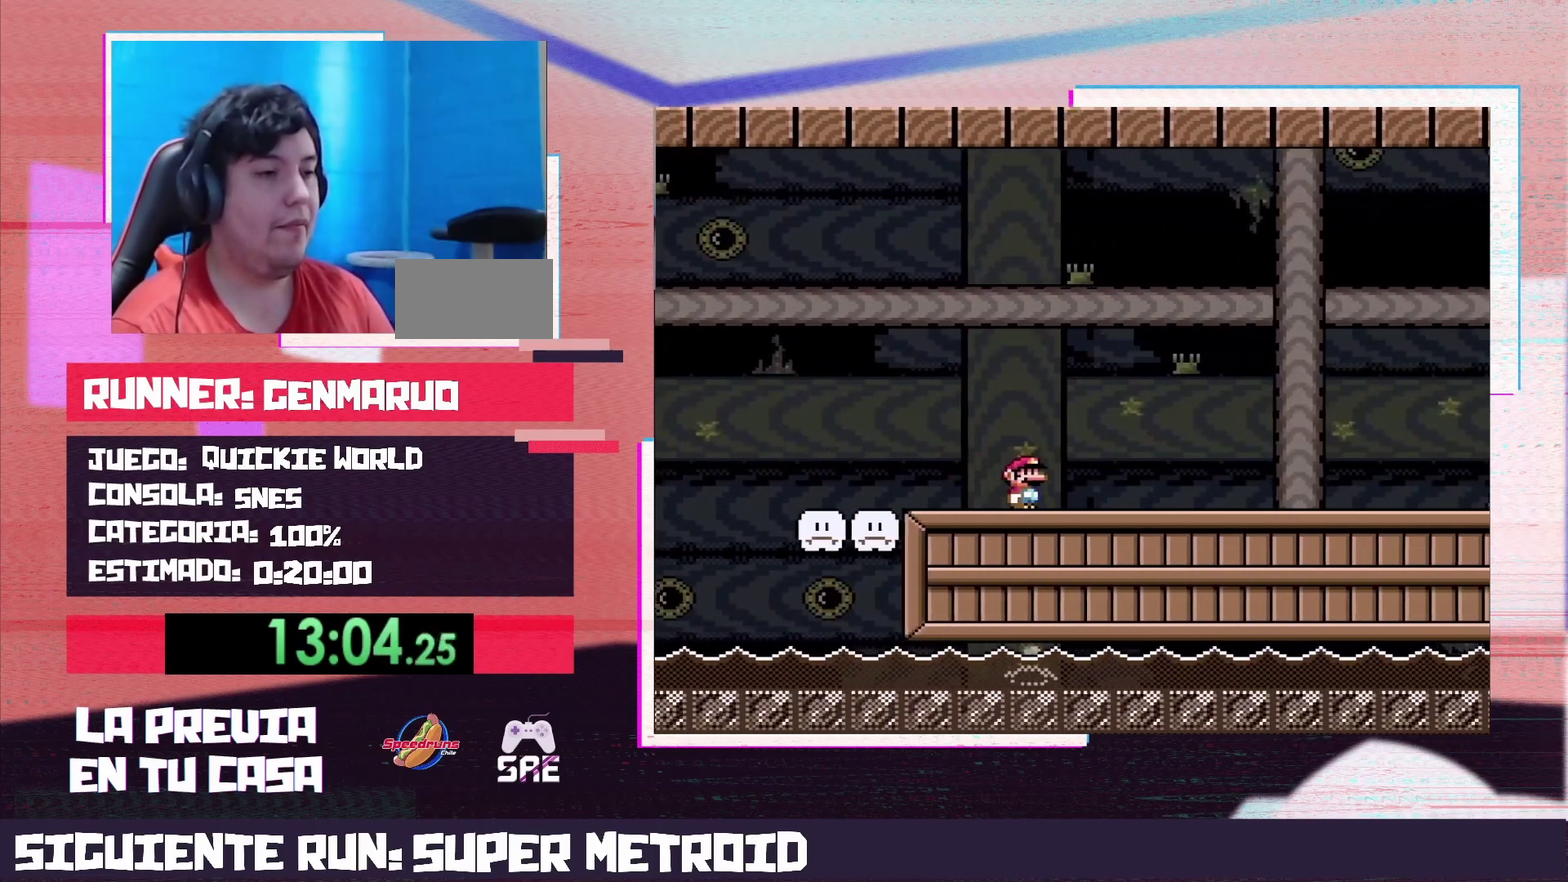
{"buttons": ["Y", "DPAD_RIGHT"], "events": []}